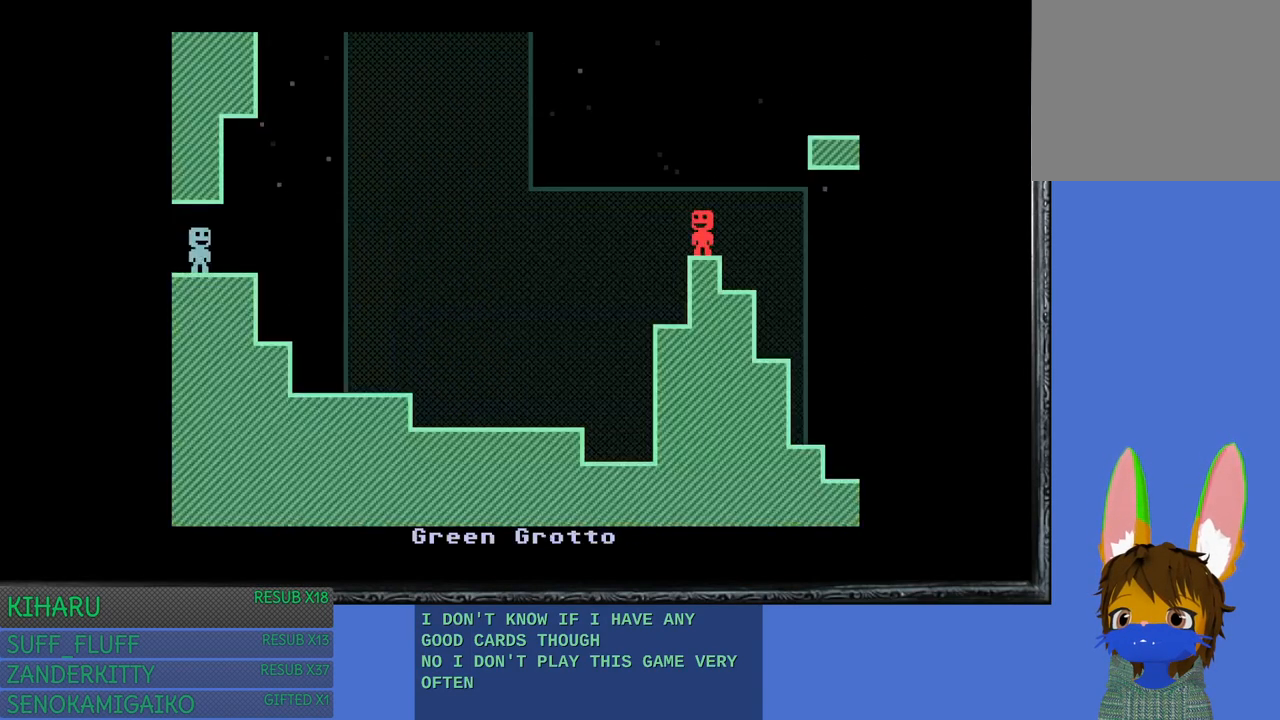
Gameplay with a controller (PlayStation layout); each line is a JSON object with the inputs held at the frame after it. "events" lists button and stick changes between this image and that frame as [ms after this image, input, new state], when the widget could be followed in between. Not read: R3.
{"buttons": [], "left_stick": "center", "right_stick": "center", "events": []}
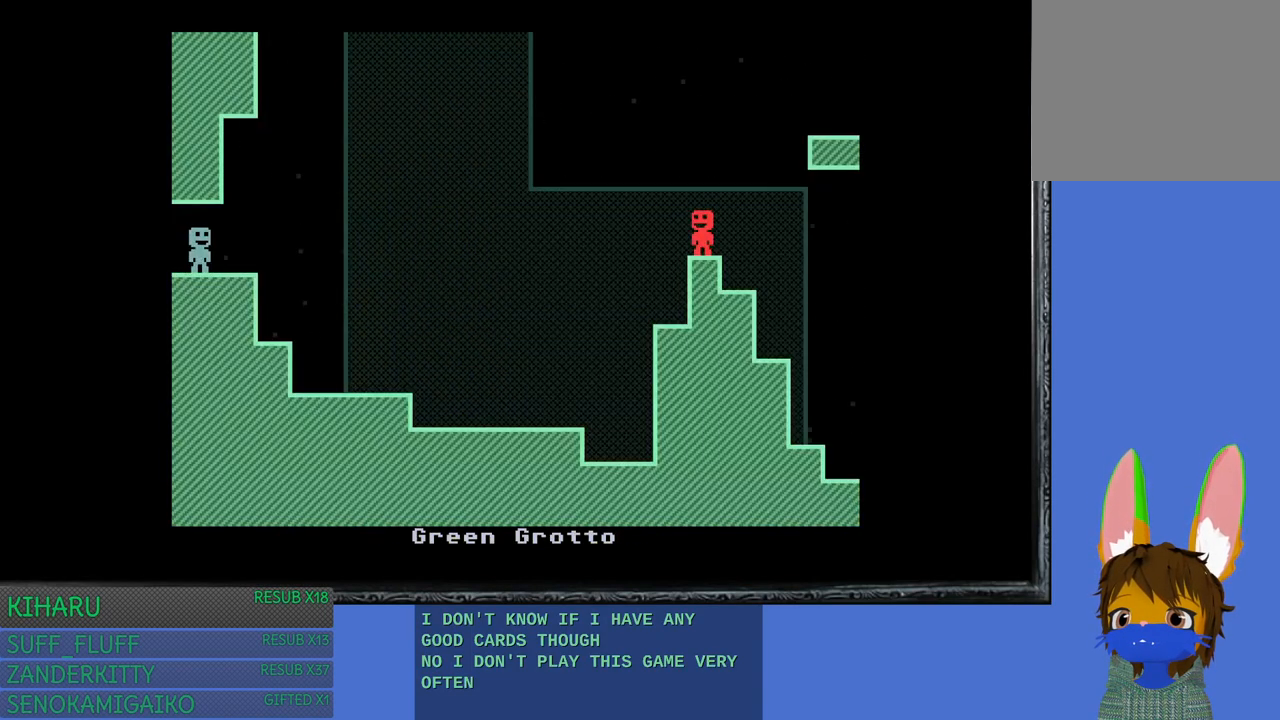
{"buttons": [], "left_stick": "center", "right_stick": "center", "events": []}
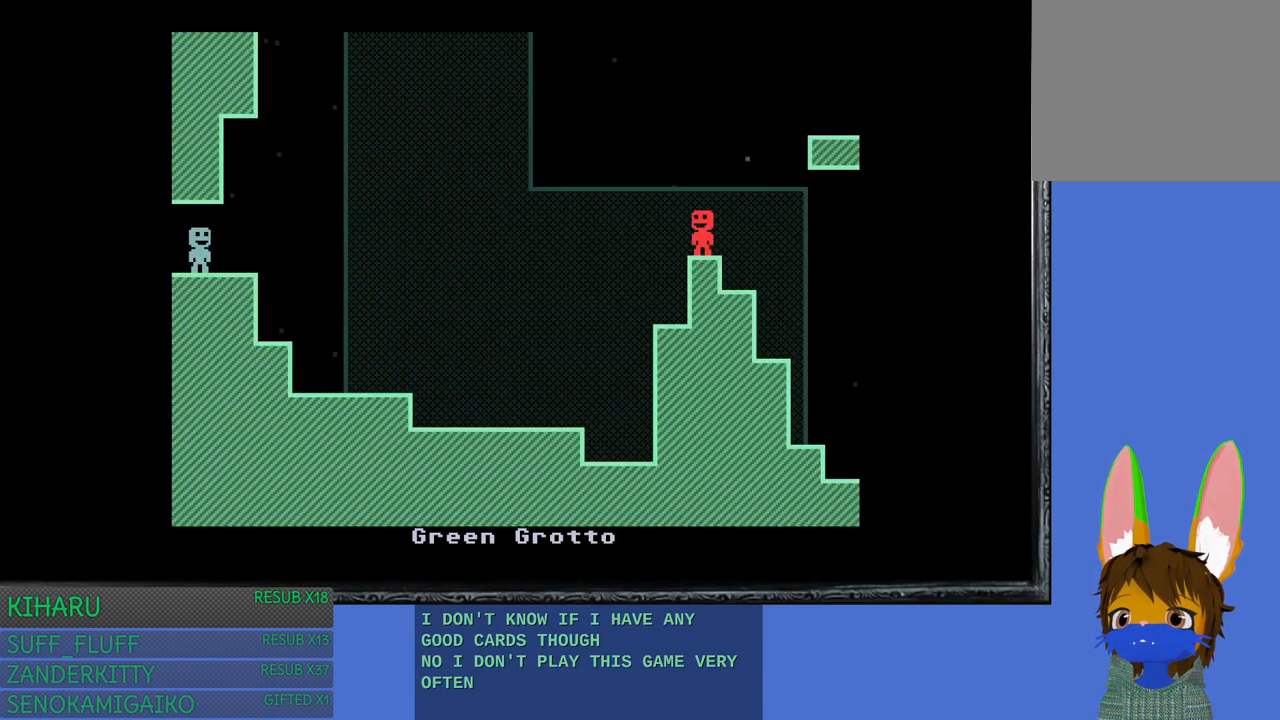
{"buttons": [], "left_stick": "center", "right_stick": "center", "events": []}
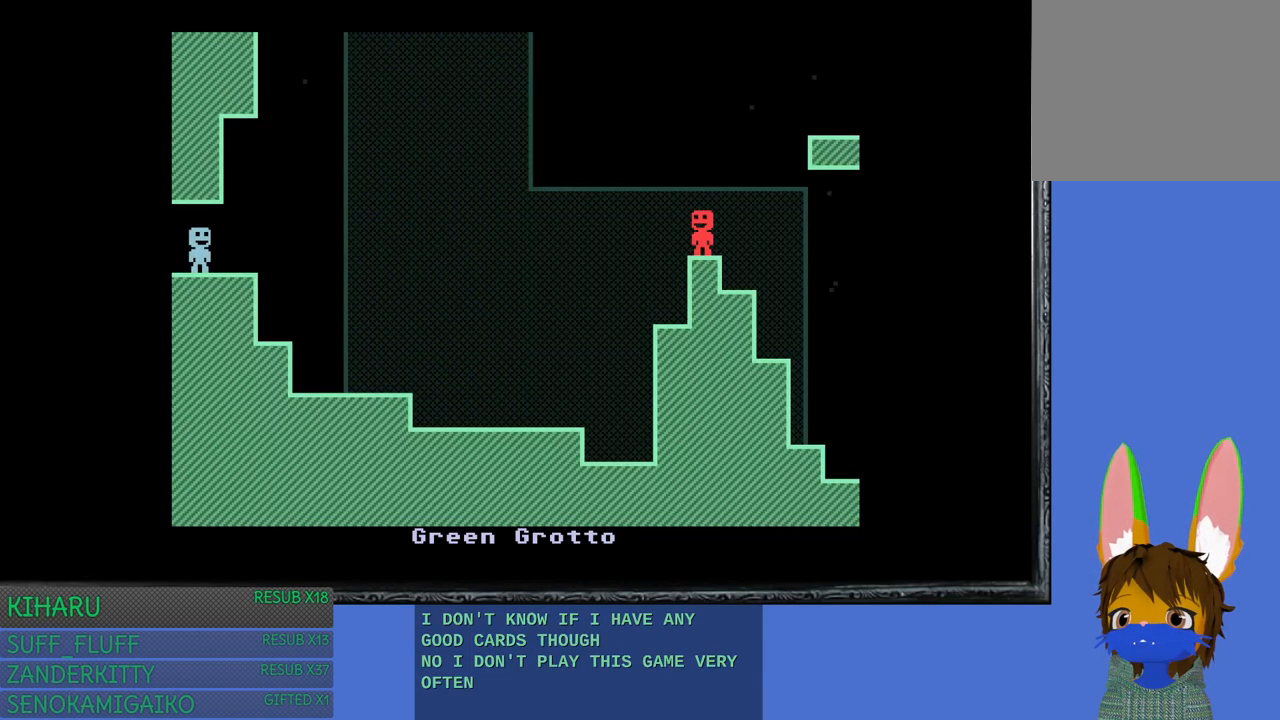
{"buttons": [], "left_stick": "center", "right_stick": "center", "events": []}
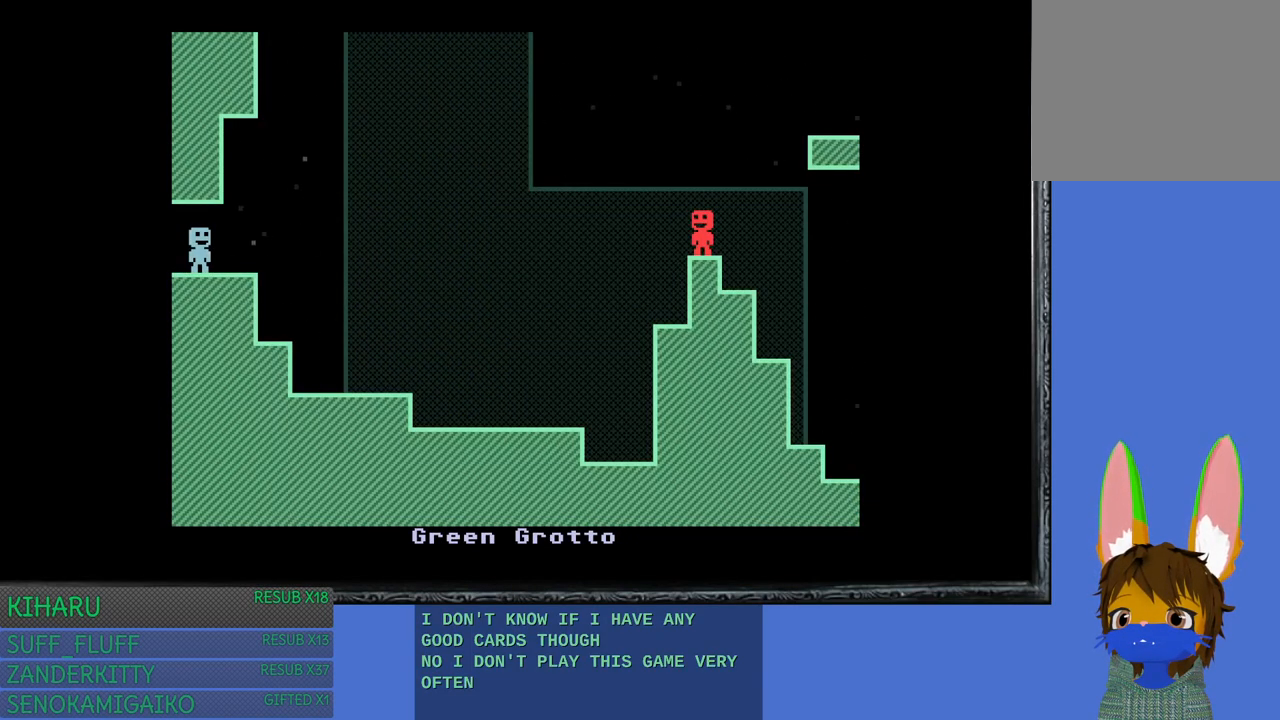
{"buttons": [], "left_stick": "center", "right_stick": "center", "events": [[117, "left_stick", "left"], [267, "left_stick", "center"]]}
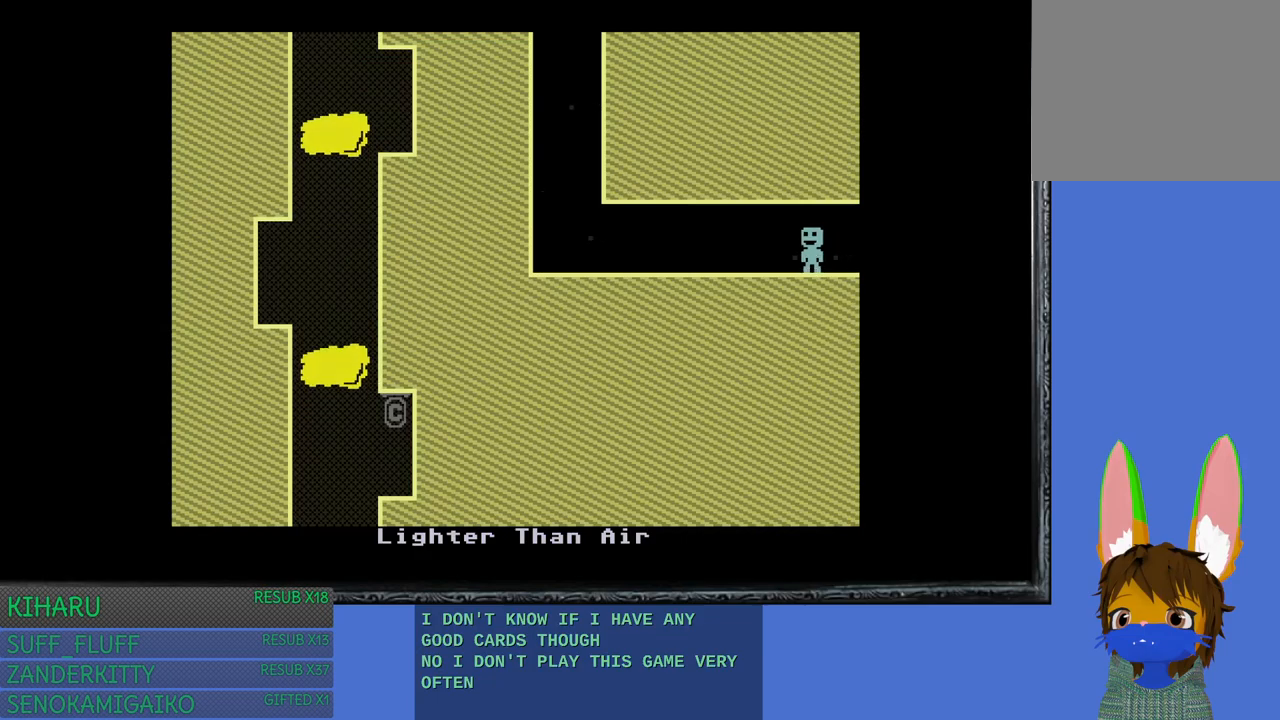
{"buttons": [], "left_stick": "center", "right_stick": "center", "events": [[150, "left_stick", "right"], [450, "left_stick", "center"]]}
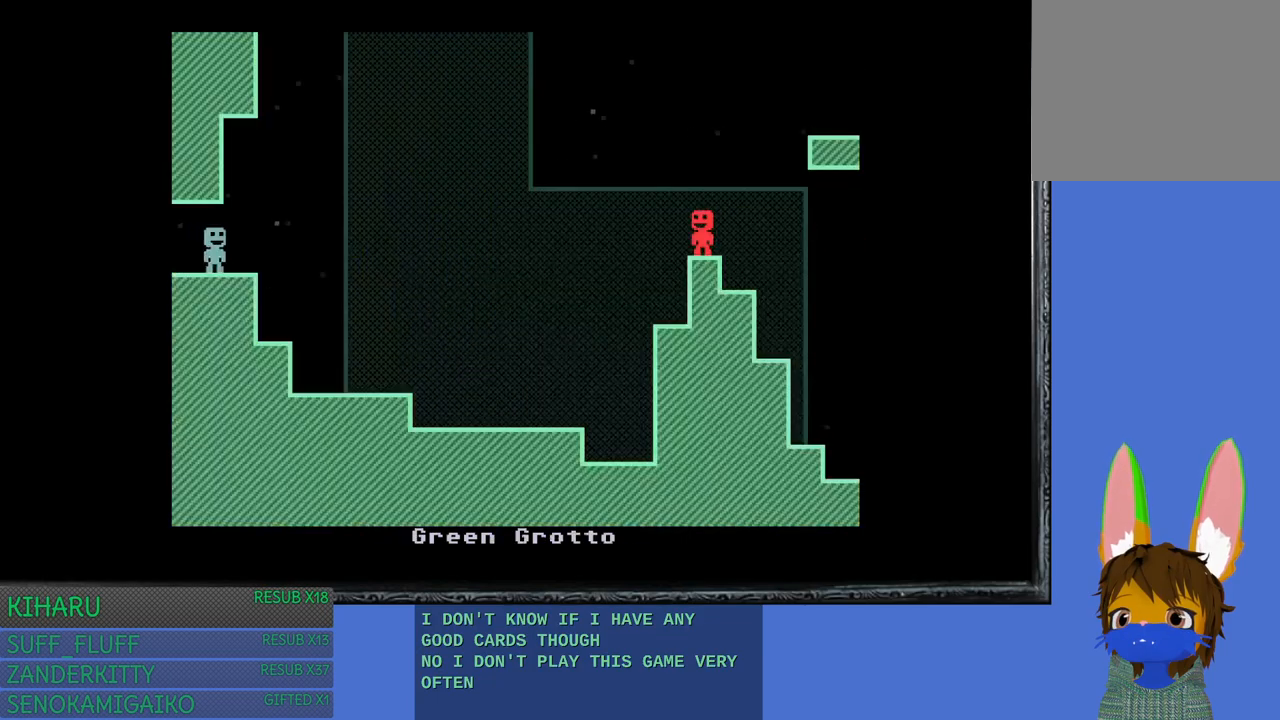
{"buttons": [], "left_stick": "center", "right_stick": "center", "events": []}
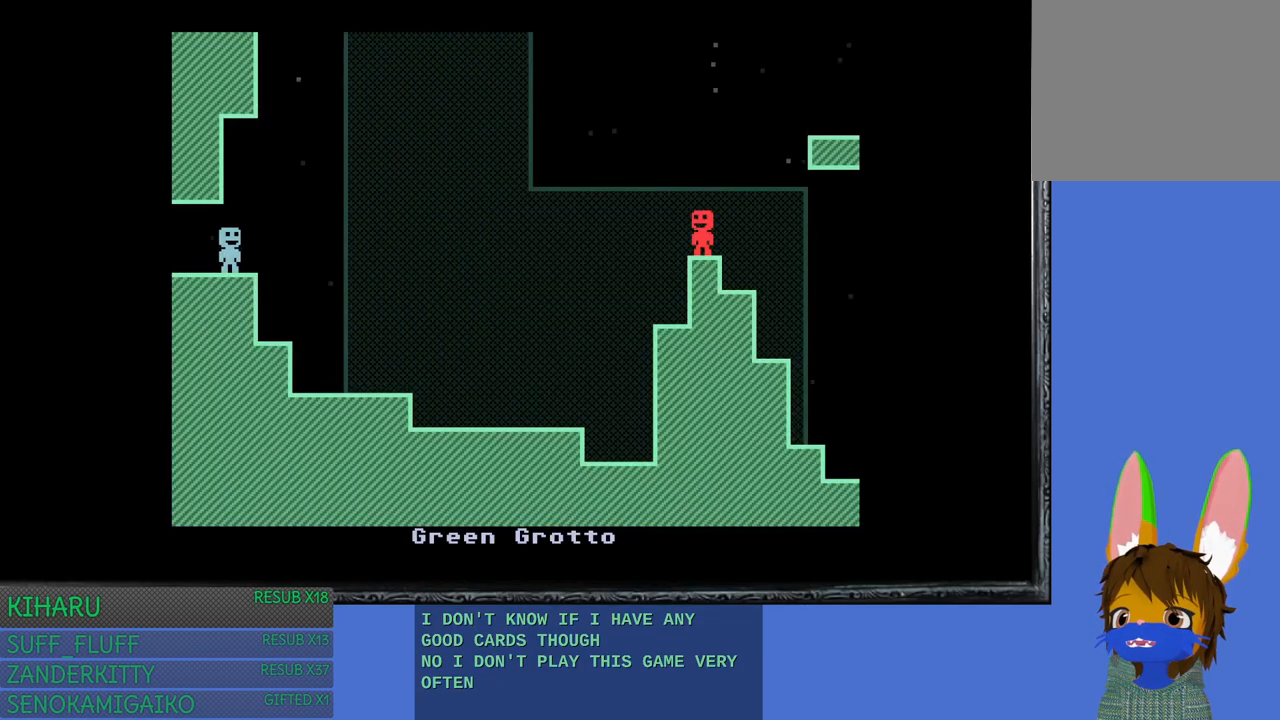
{"buttons": [], "left_stick": "center", "right_stick": "center", "events": []}
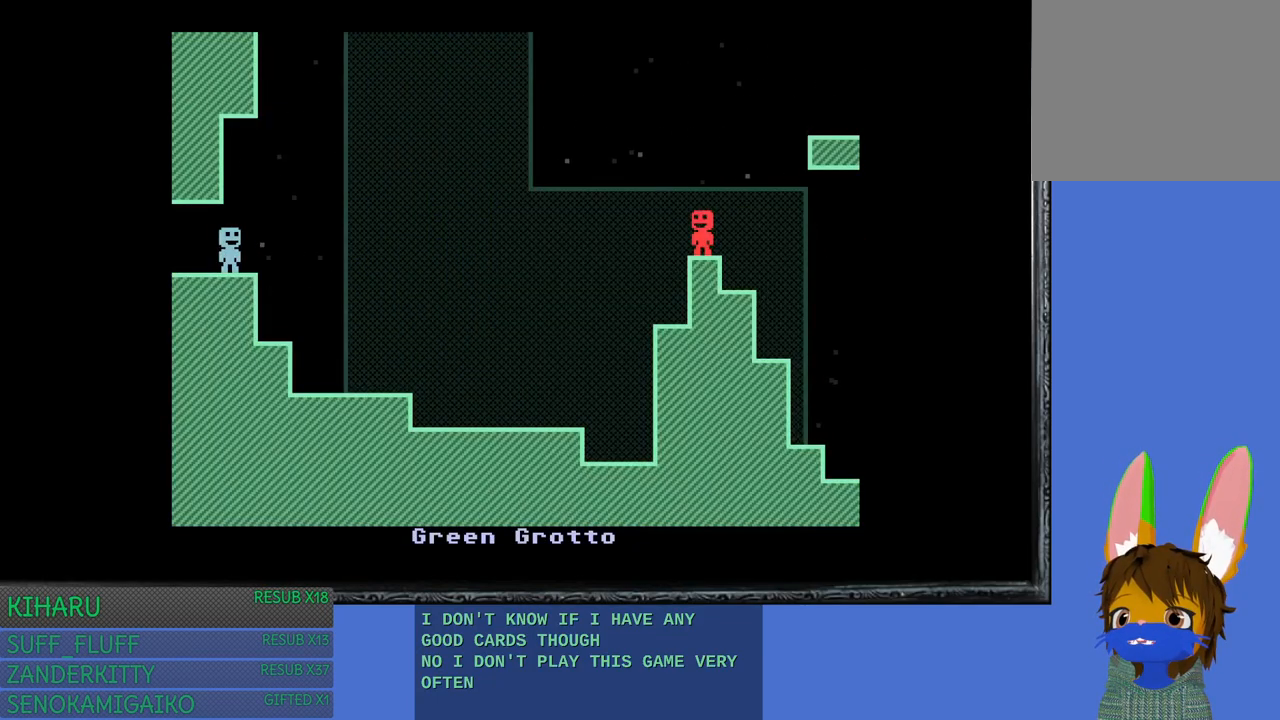
{"buttons": [], "left_stick": "center", "right_stick": "center", "events": []}
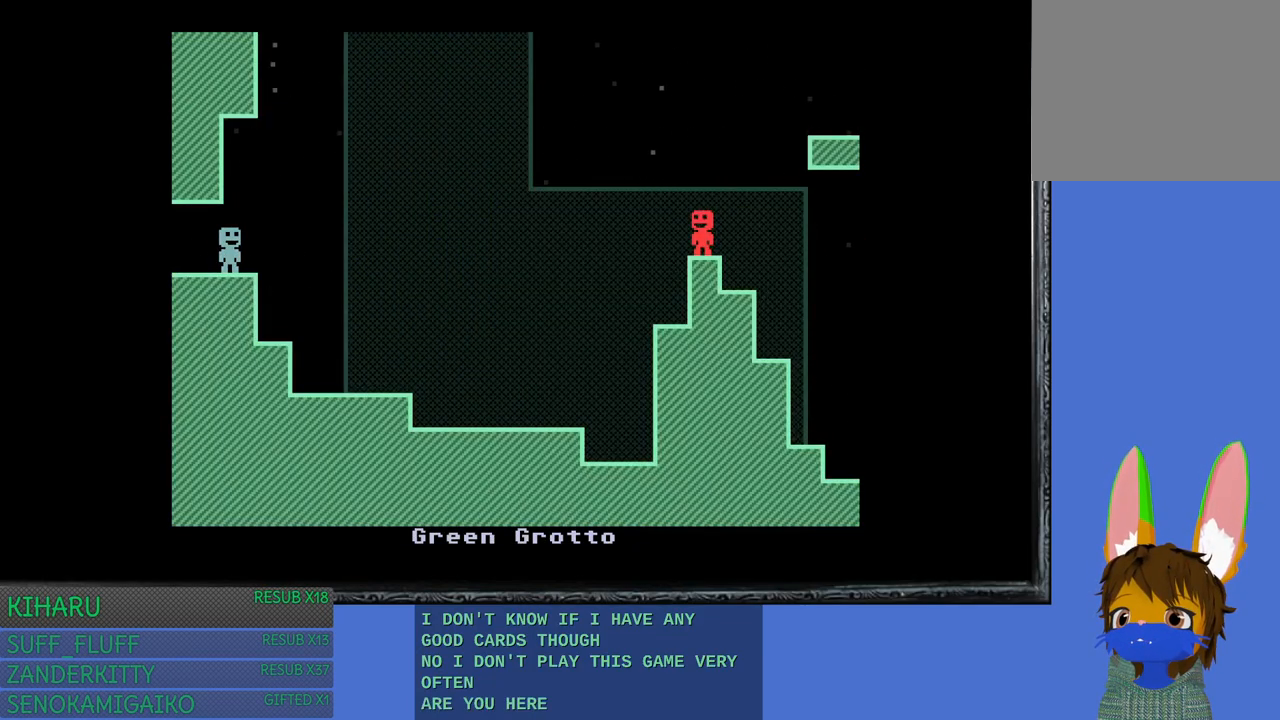
{"buttons": [], "left_stick": "center", "right_stick": "center", "events": []}
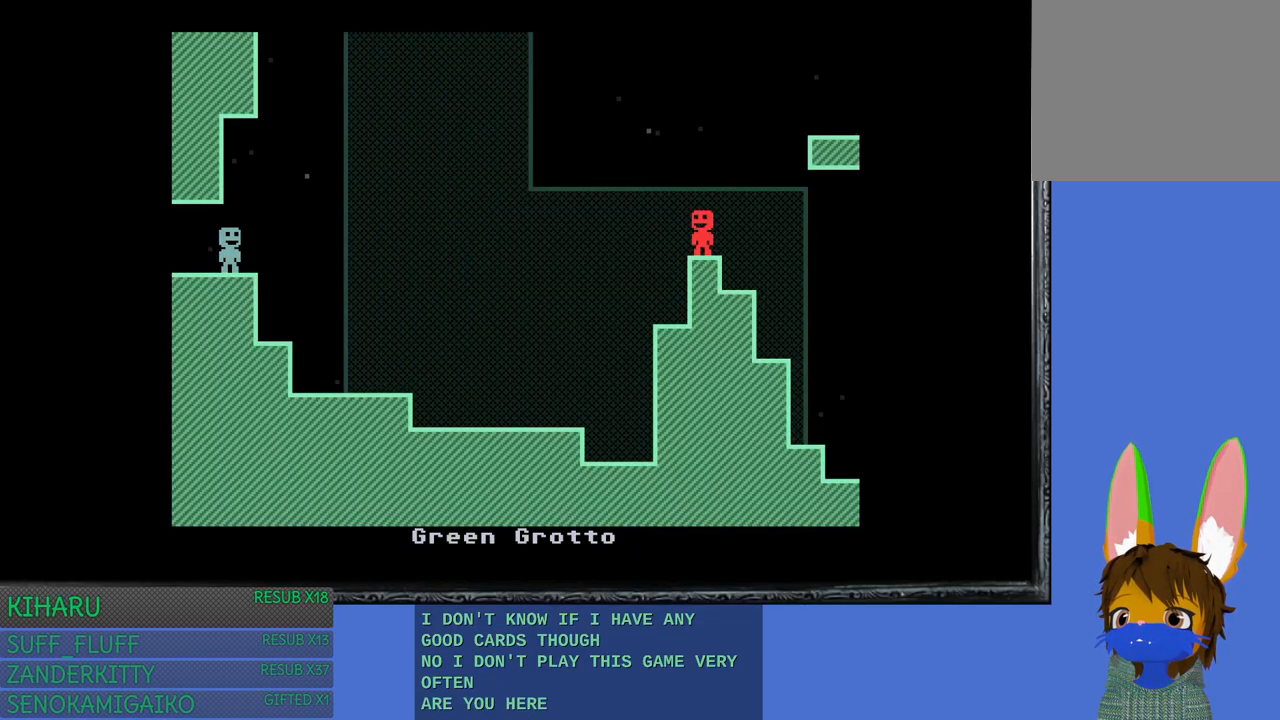
{"buttons": [], "left_stick": "right", "right_stick": "center", "events": [[50, "left_stick", "right"]]}
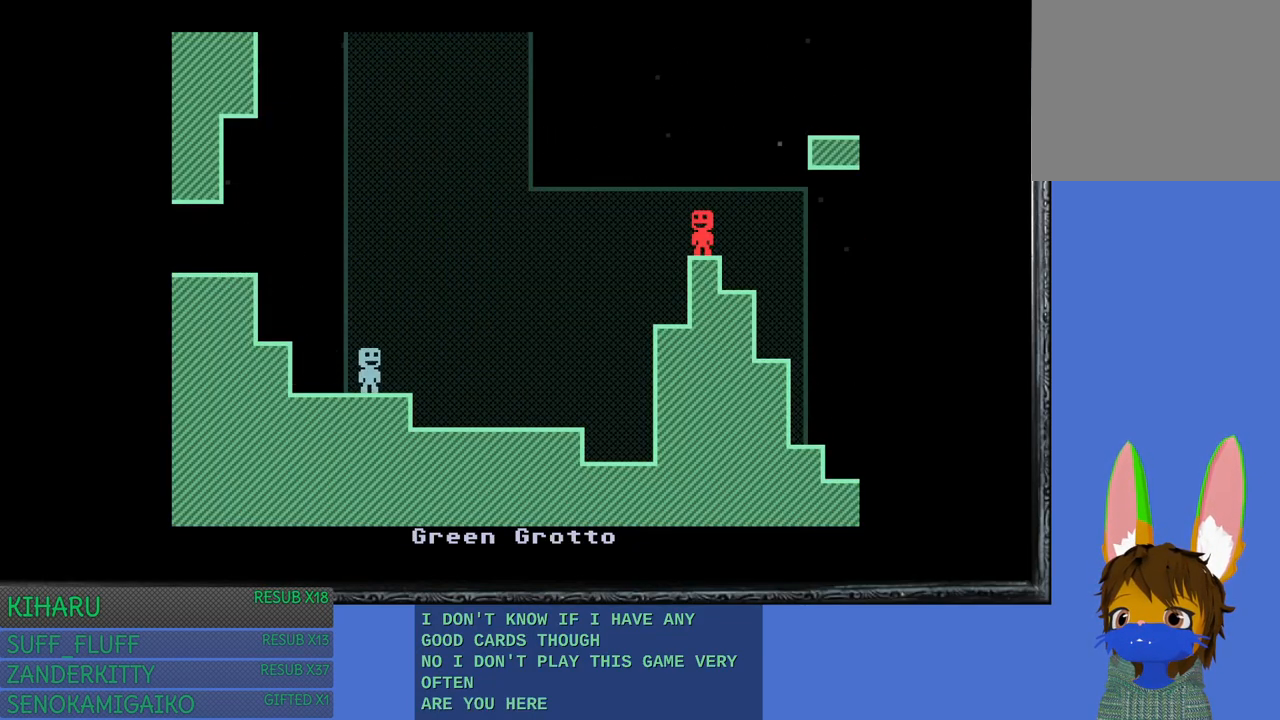
{"buttons": [], "left_stick": "right", "right_stick": "center", "events": []}
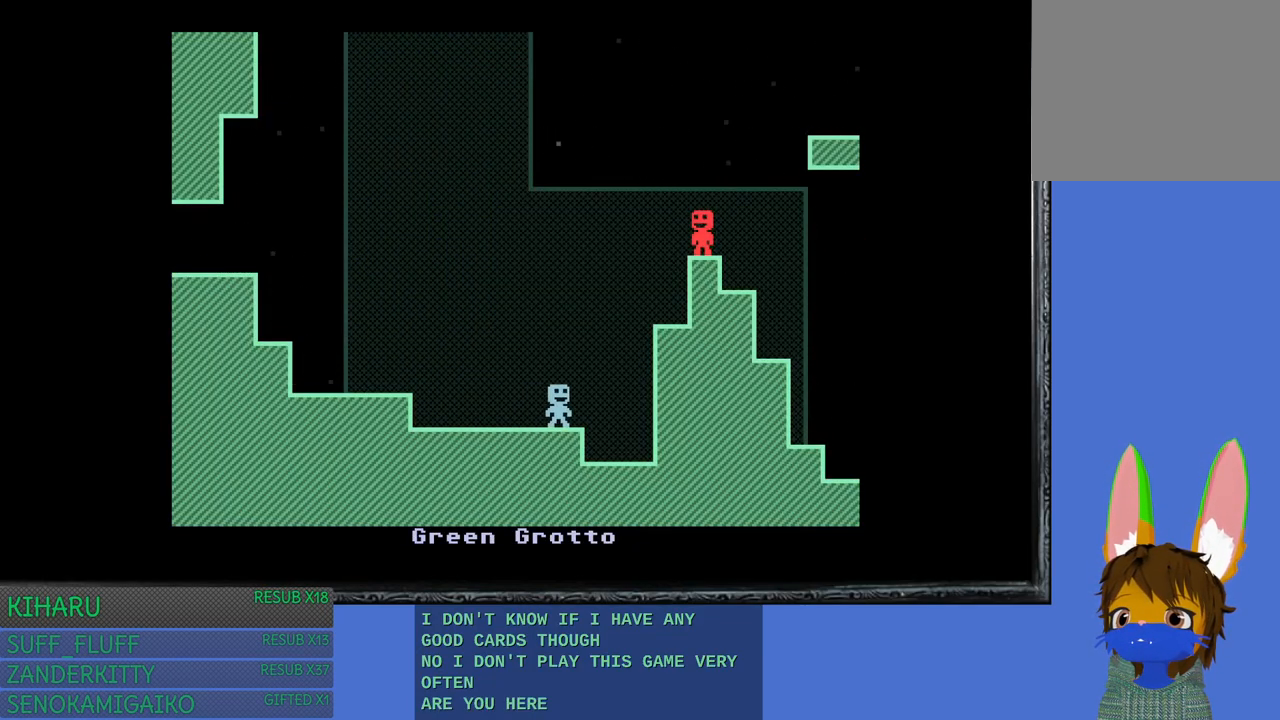
{"buttons": [], "left_stick": "center", "right_stick": "center", "events": [[33, "CROSS", "down"], [117, "CROSS", "up"], [450, "left_stick", "center"]]}
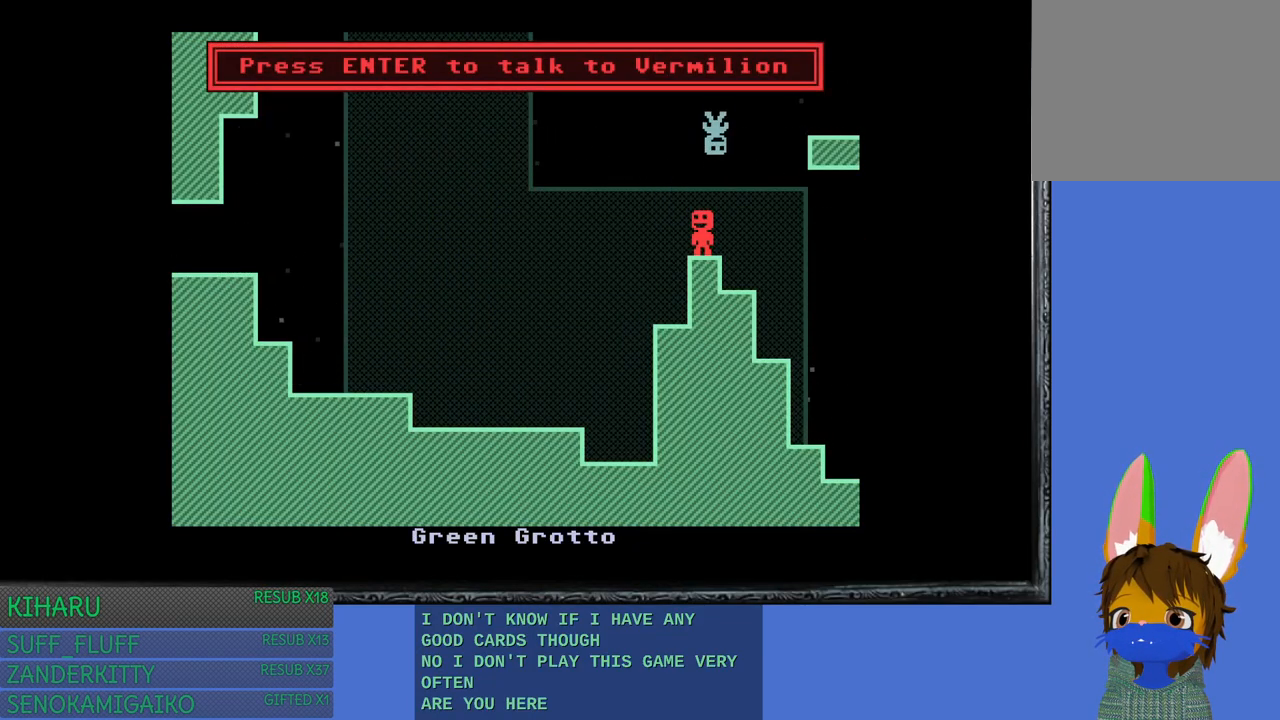
{"buttons": [], "left_stick": "center", "right_stick": "center", "events": []}
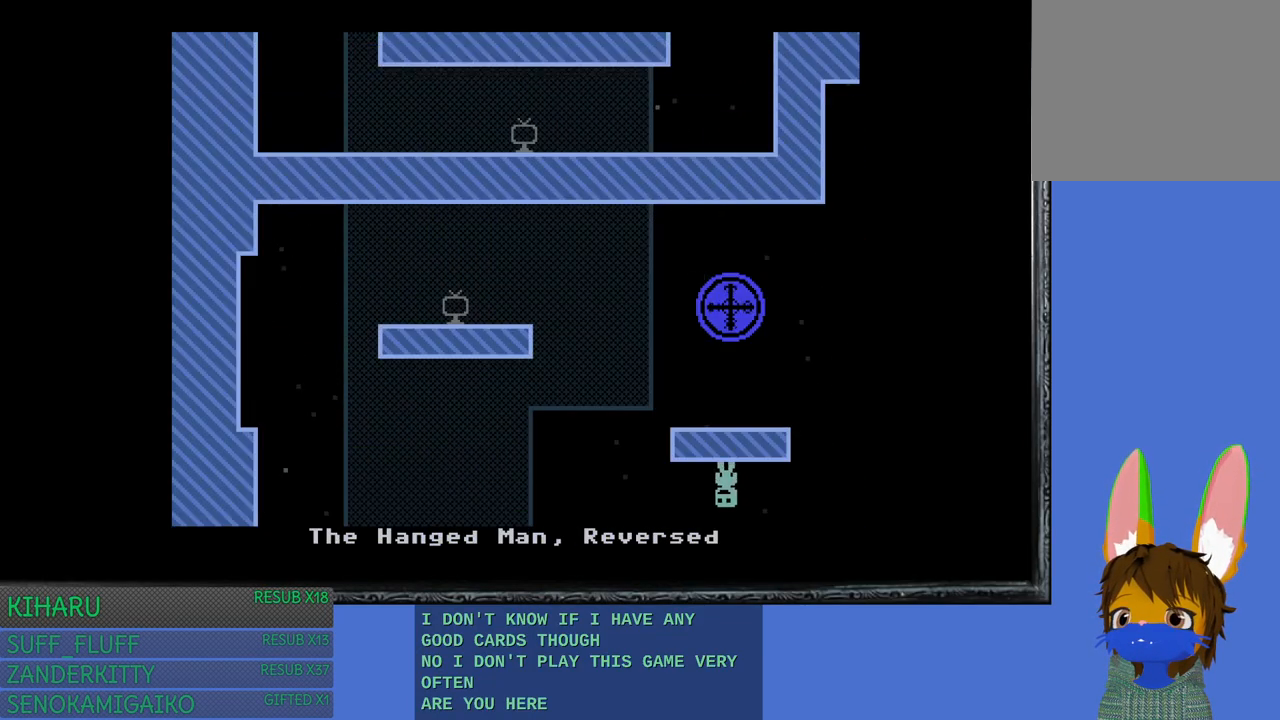
{"buttons": [], "left_stick": "center", "right_stick": "center", "events": [[233, "CROSS", "down"], [333, "CROSS", "up"]]}
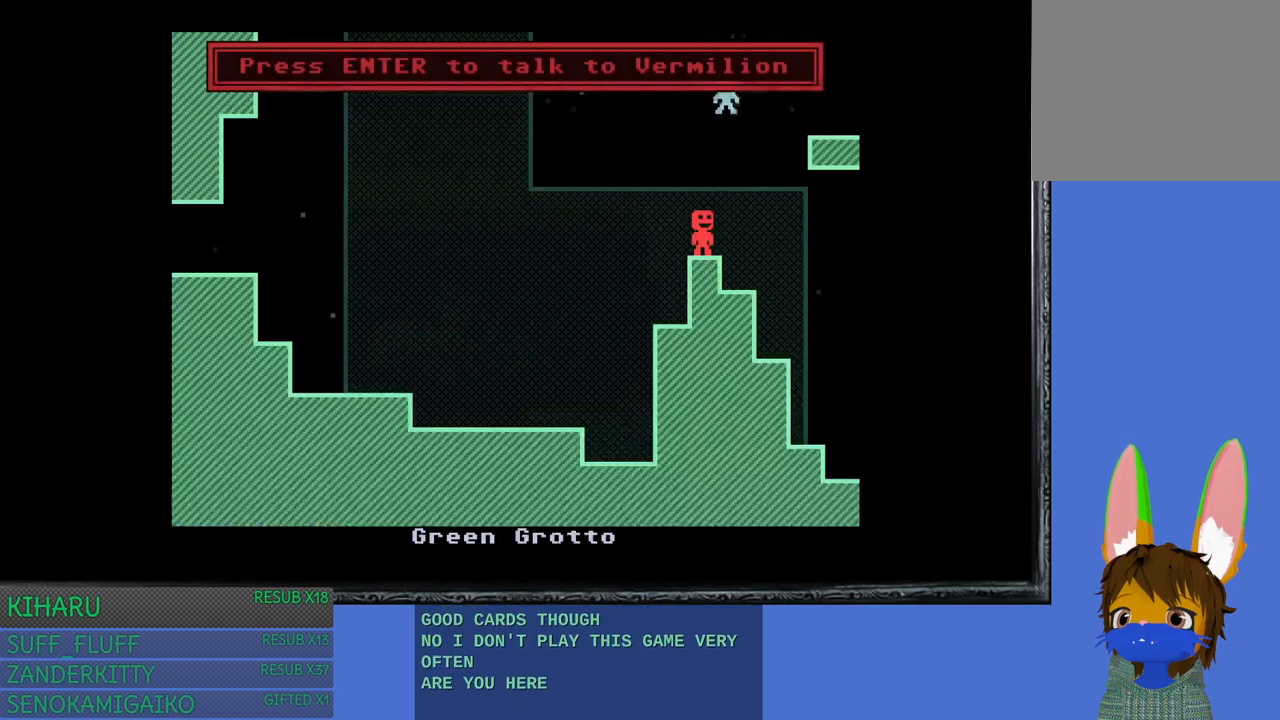
{"buttons": [], "left_stick": "left", "right_stick": "center", "events": [[467, "left_stick", "left"]]}
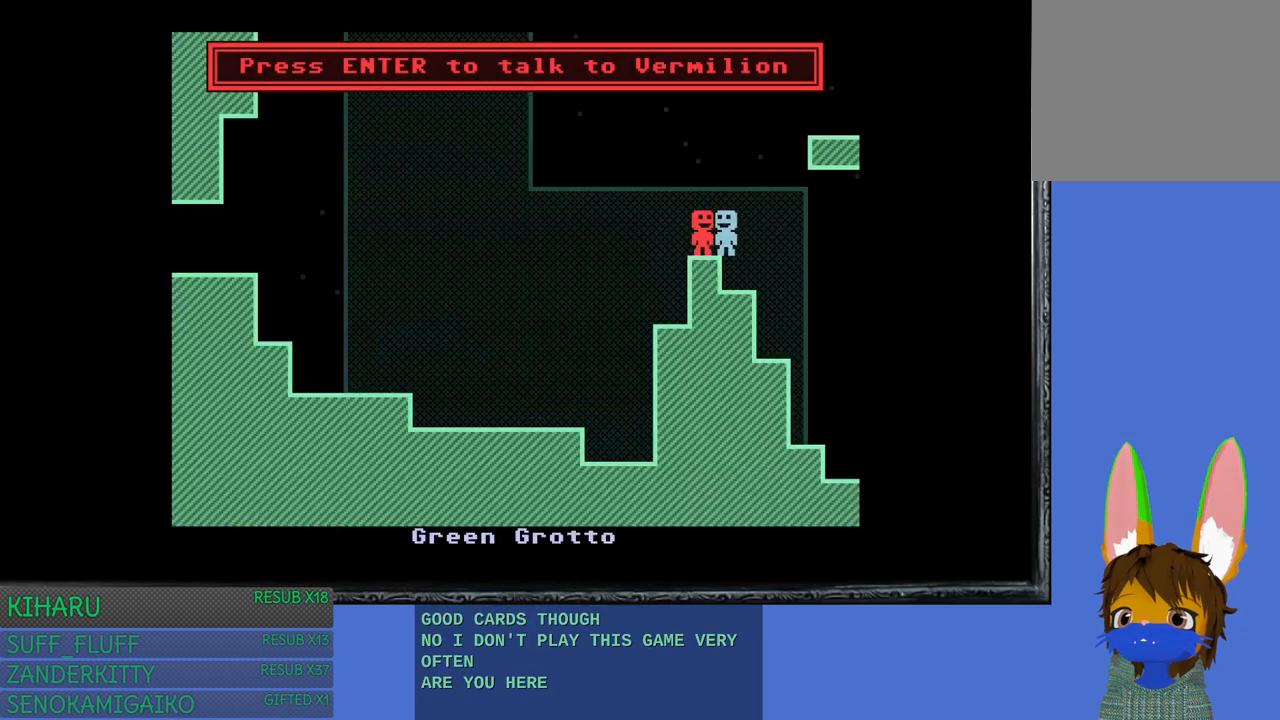
{"buttons": [], "left_stick": "center", "right_stick": "center", "events": [[17, "left_stick", "center"], [167, "TRIANGLE", "down"], [283, "TRIANGLE", "up"]]}
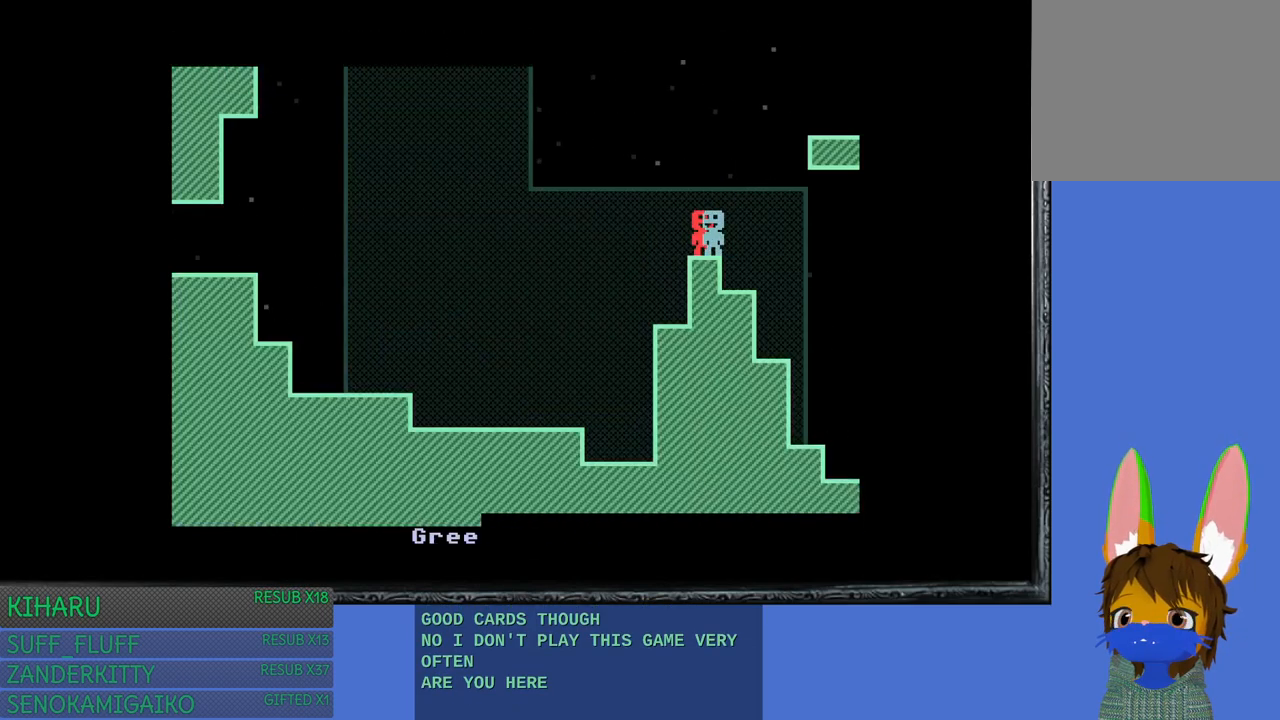
{"buttons": [], "left_stick": "center", "right_stick": "center", "events": []}
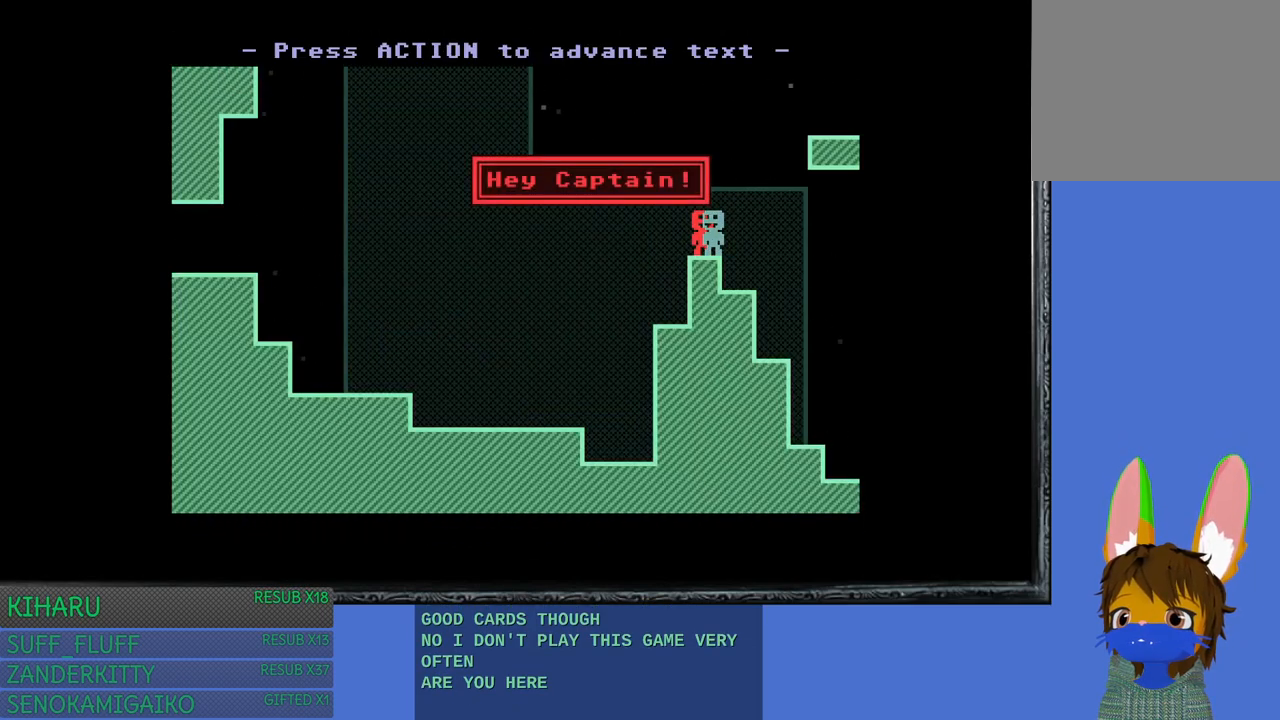
{"buttons": [], "left_stick": "center", "right_stick": "center", "events": []}
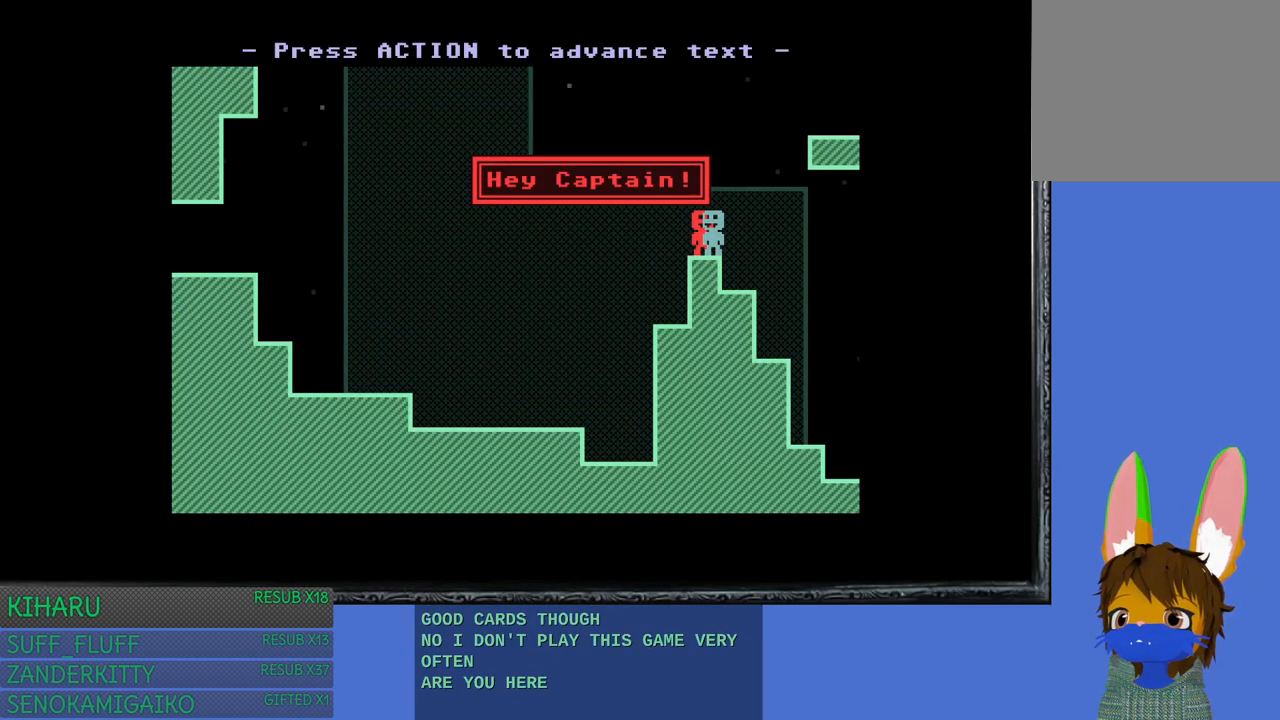
{"buttons": [], "left_stick": "center", "right_stick": "center", "events": [[267, "CROSS", "down"], [383, "CROSS", "up"]]}
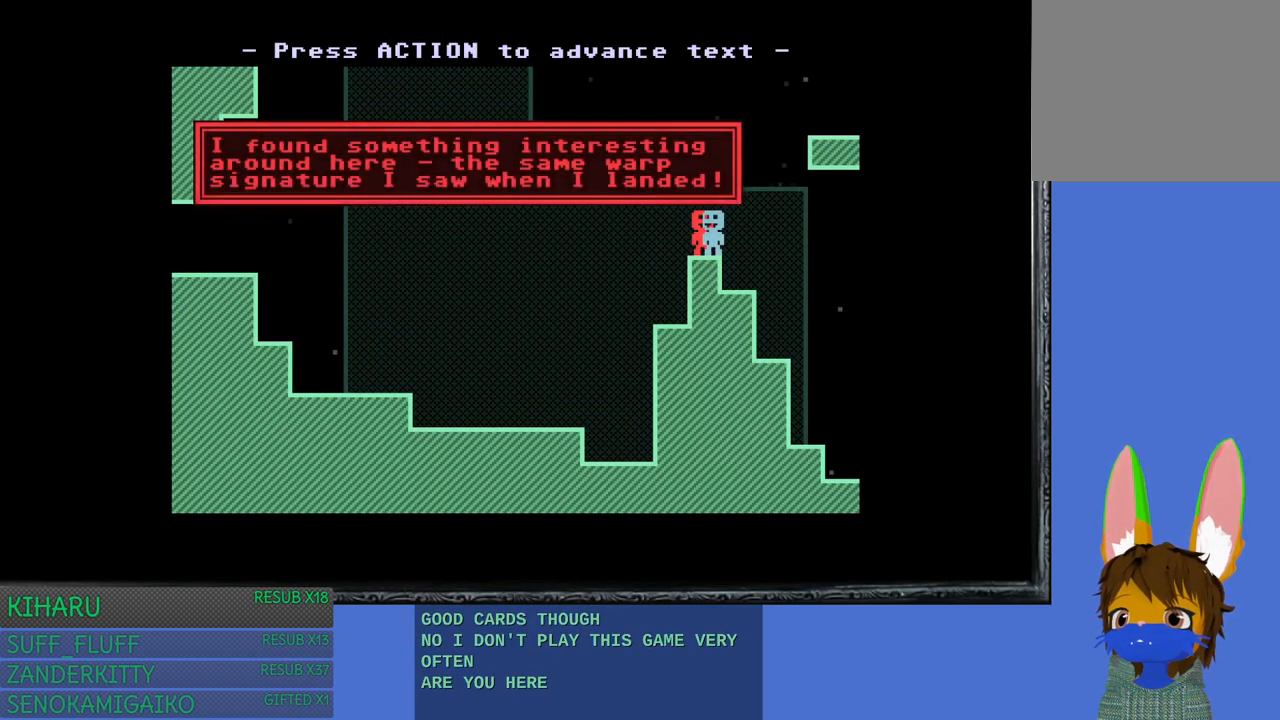
{"buttons": [], "left_stick": "center", "right_stick": "center", "events": []}
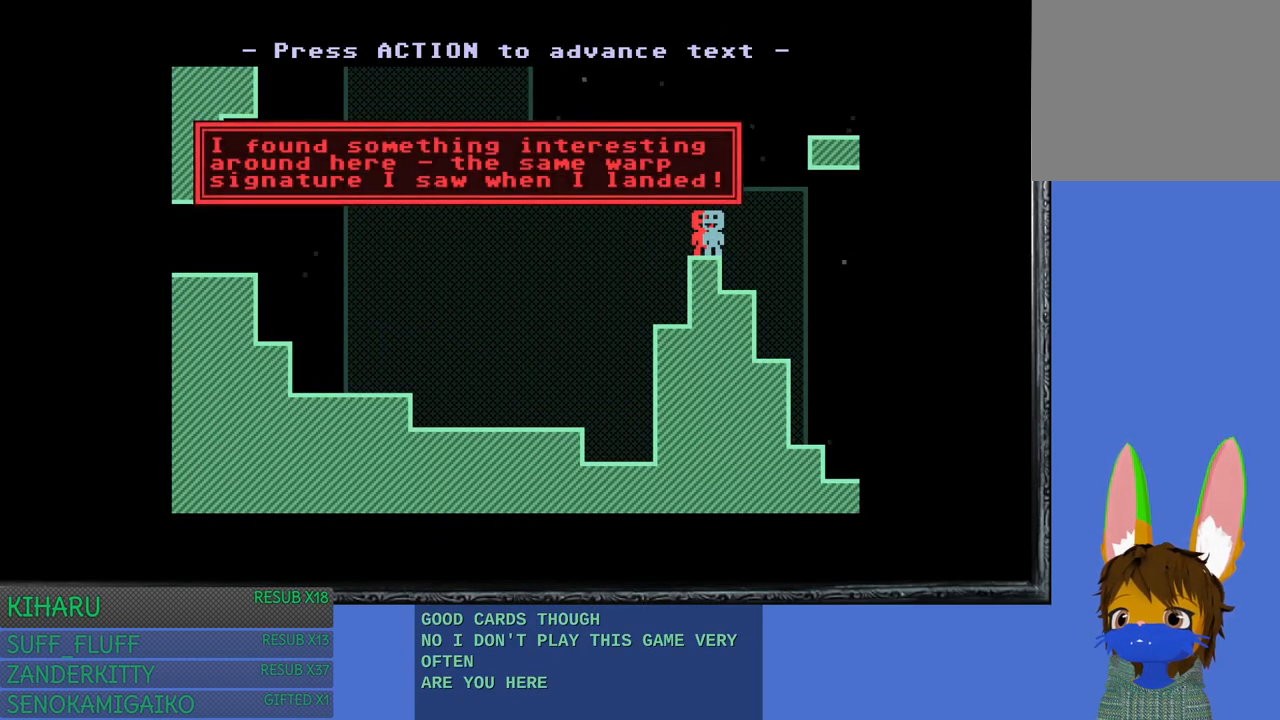
{"buttons": [], "left_stick": "center", "right_stick": "center", "events": []}
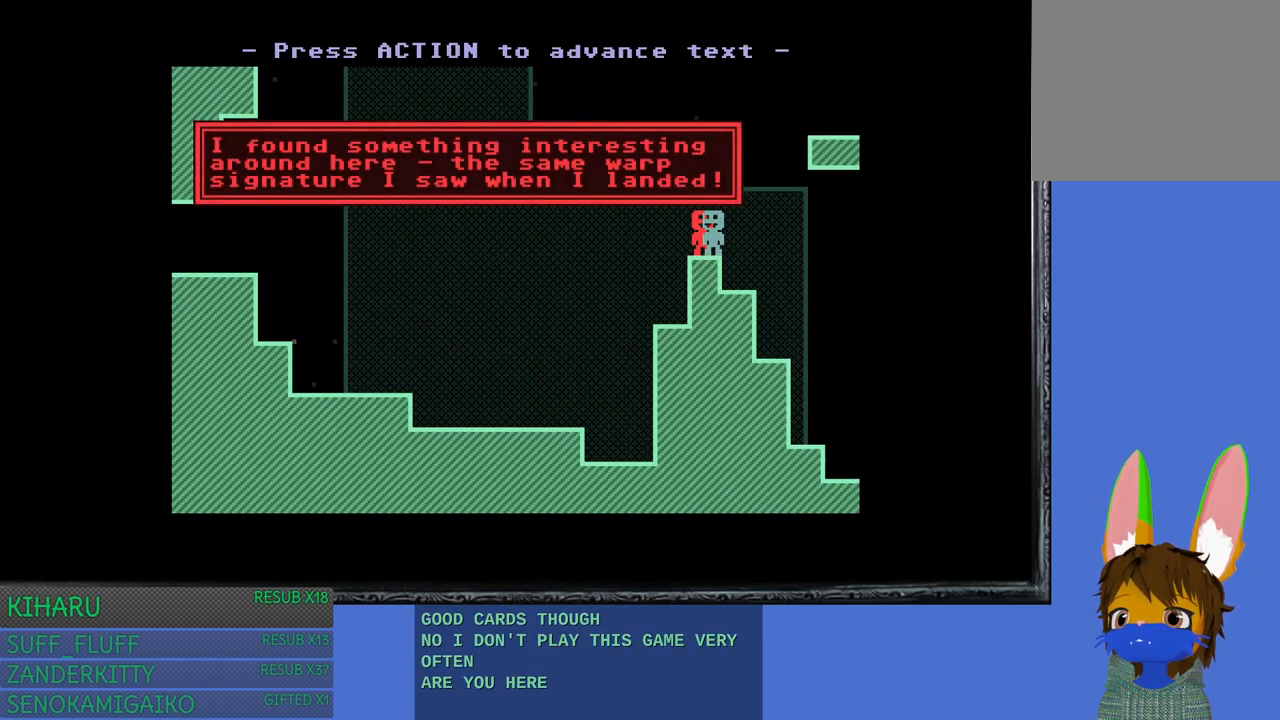
{"buttons": [], "left_stick": "center", "right_stick": "center", "events": []}
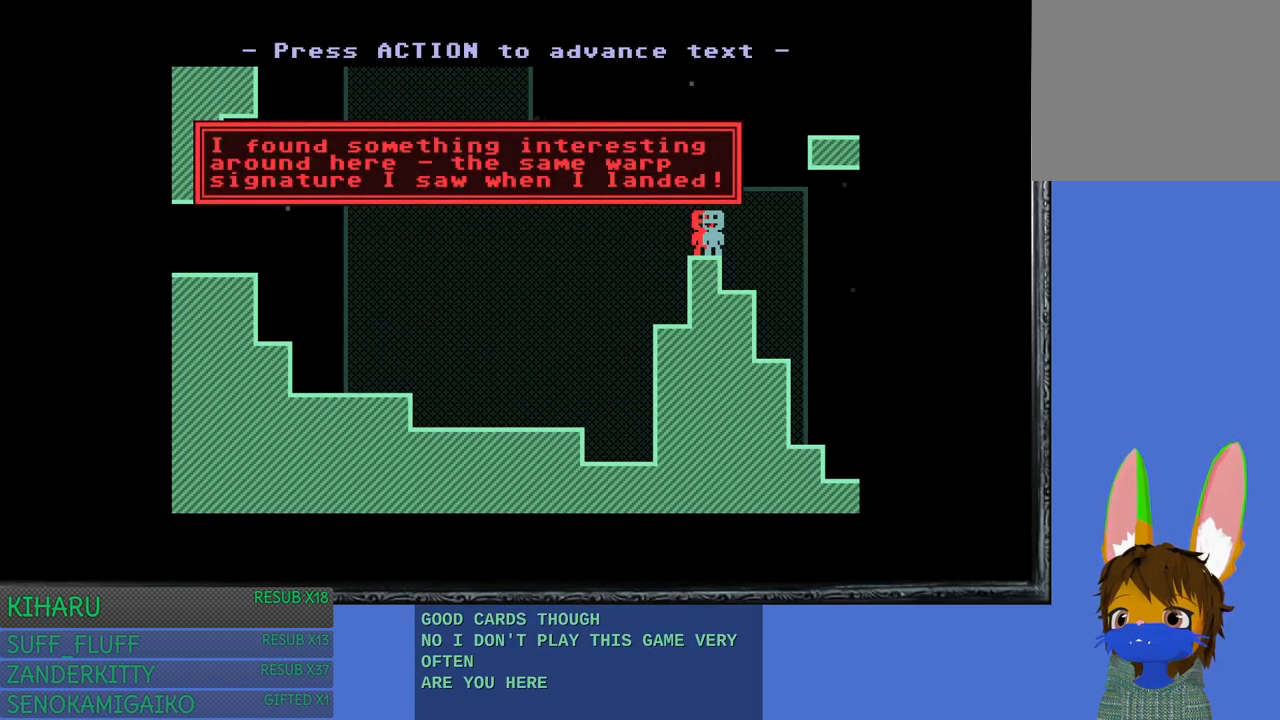
{"buttons": [], "left_stick": "center", "right_stick": "center", "events": []}
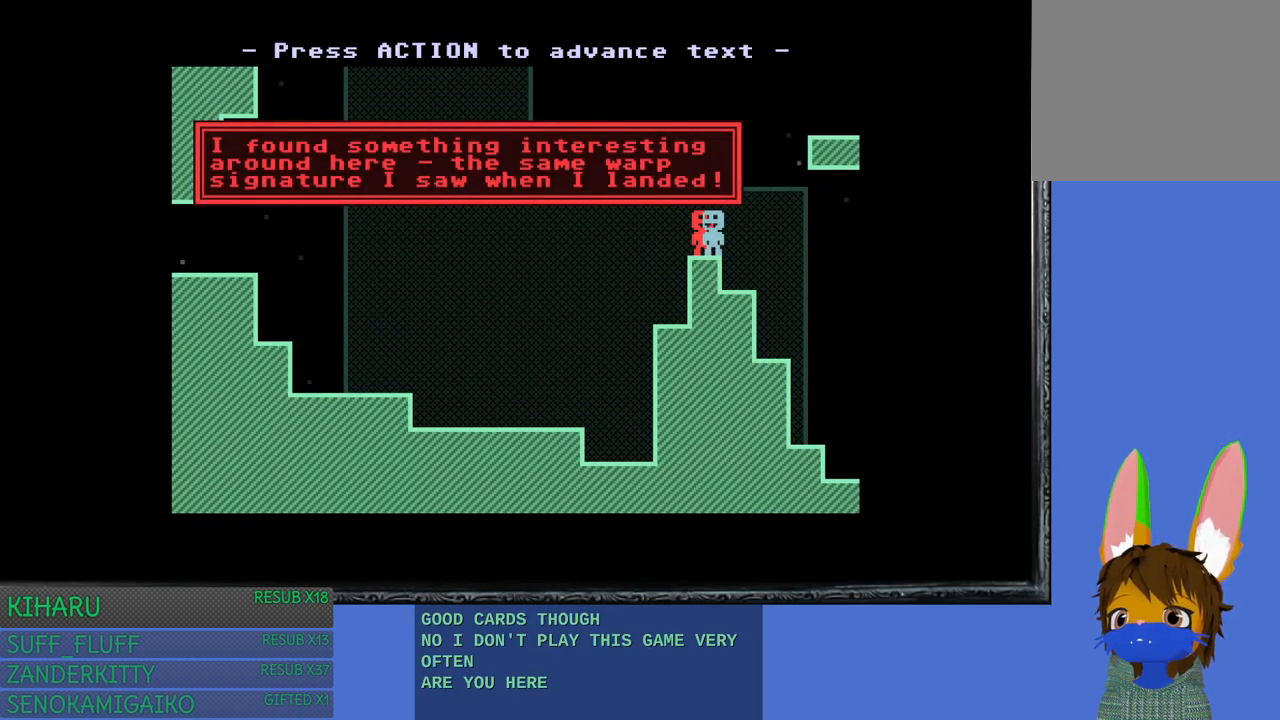
{"buttons": [], "left_stick": "center", "right_stick": "center", "events": []}
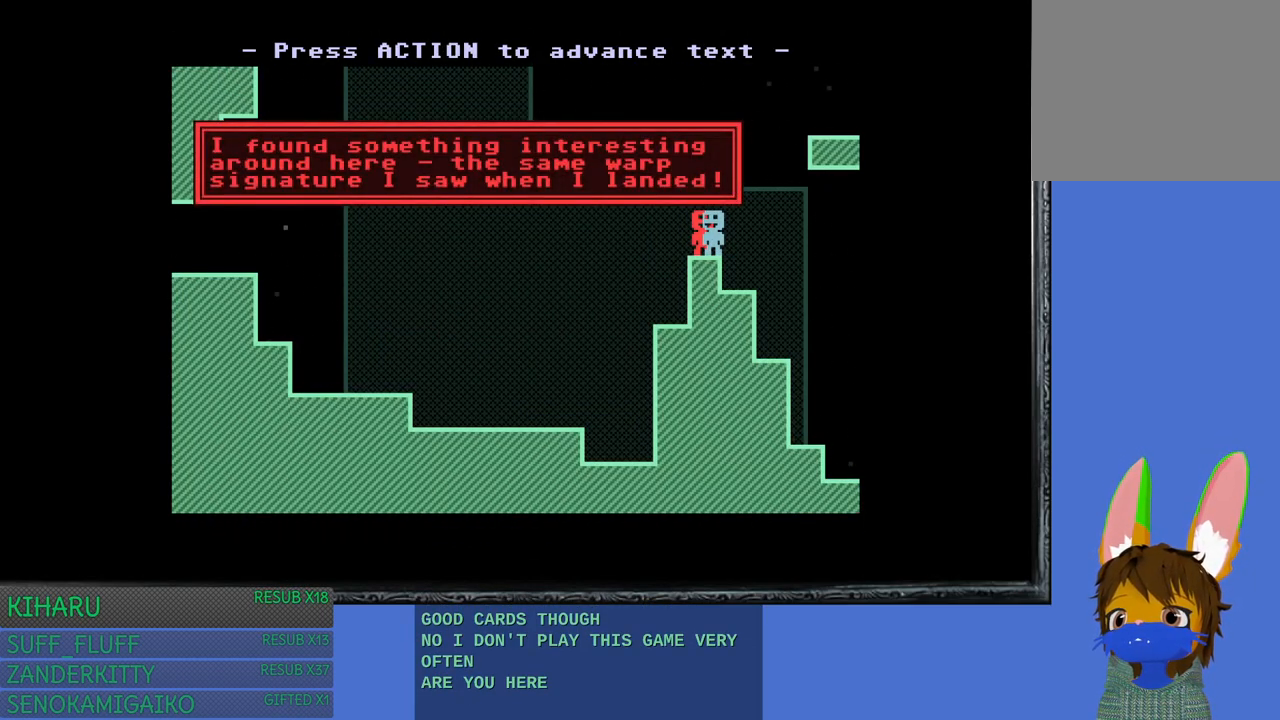
{"buttons": [], "left_stick": "center", "right_stick": "center", "events": []}
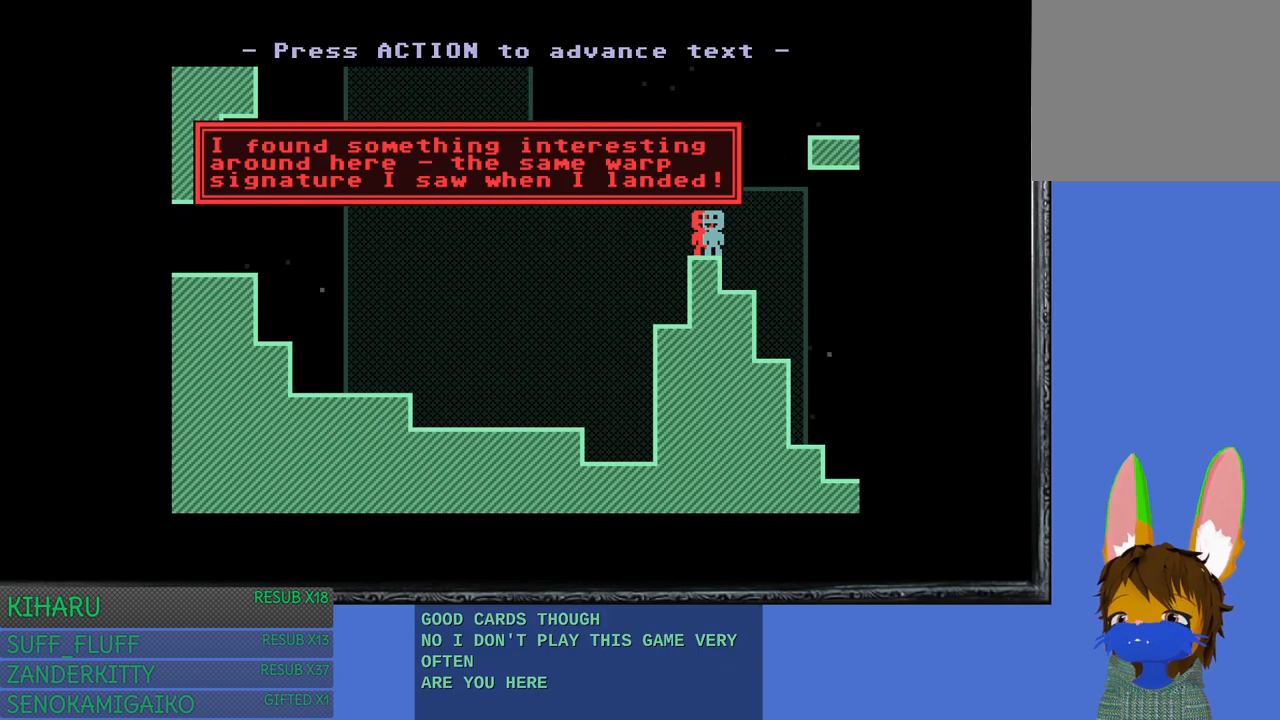
{"buttons": [], "left_stick": "center", "right_stick": "center", "events": []}
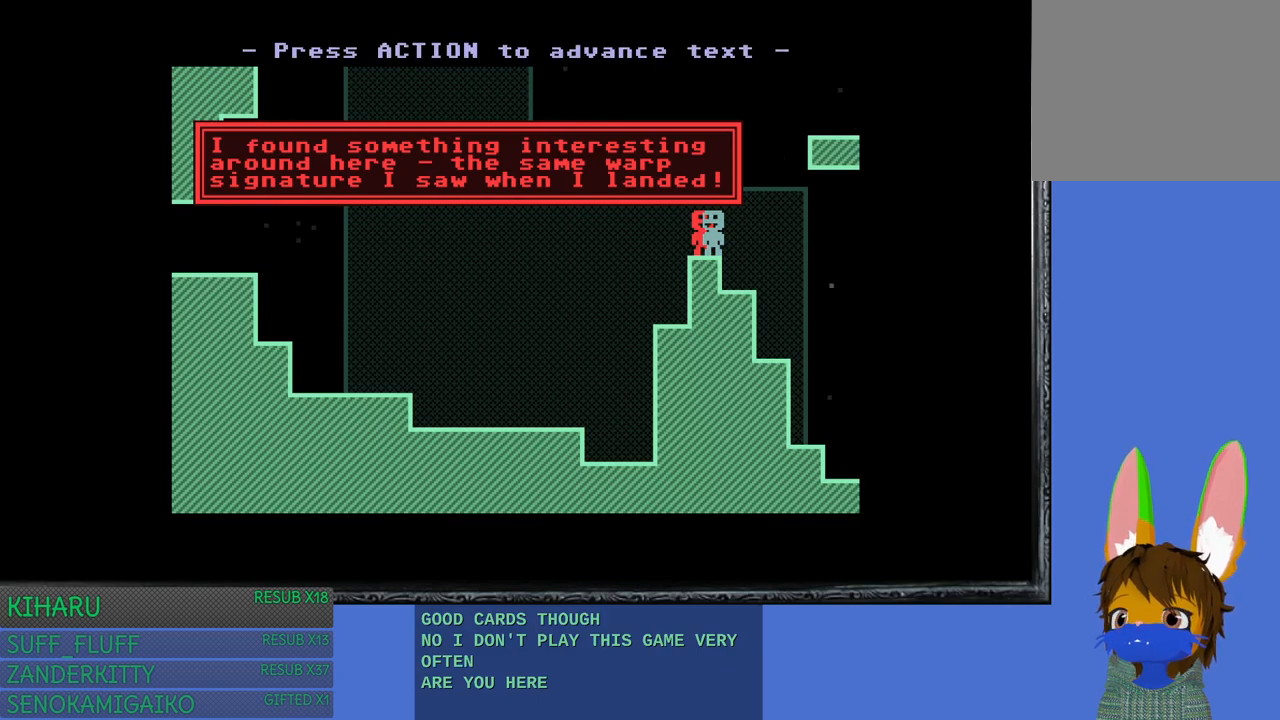
{"buttons": [], "left_stick": "center", "right_stick": "center", "events": []}
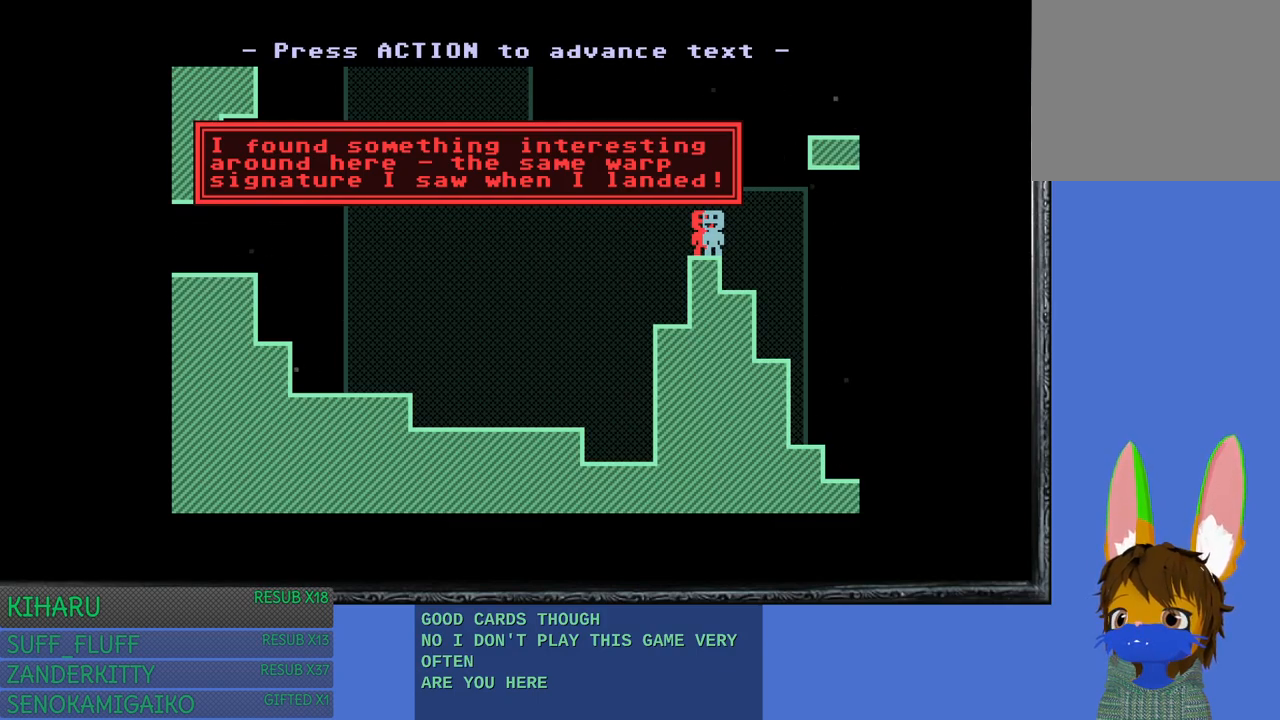
{"buttons": [], "left_stick": "center", "right_stick": "center", "events": []}
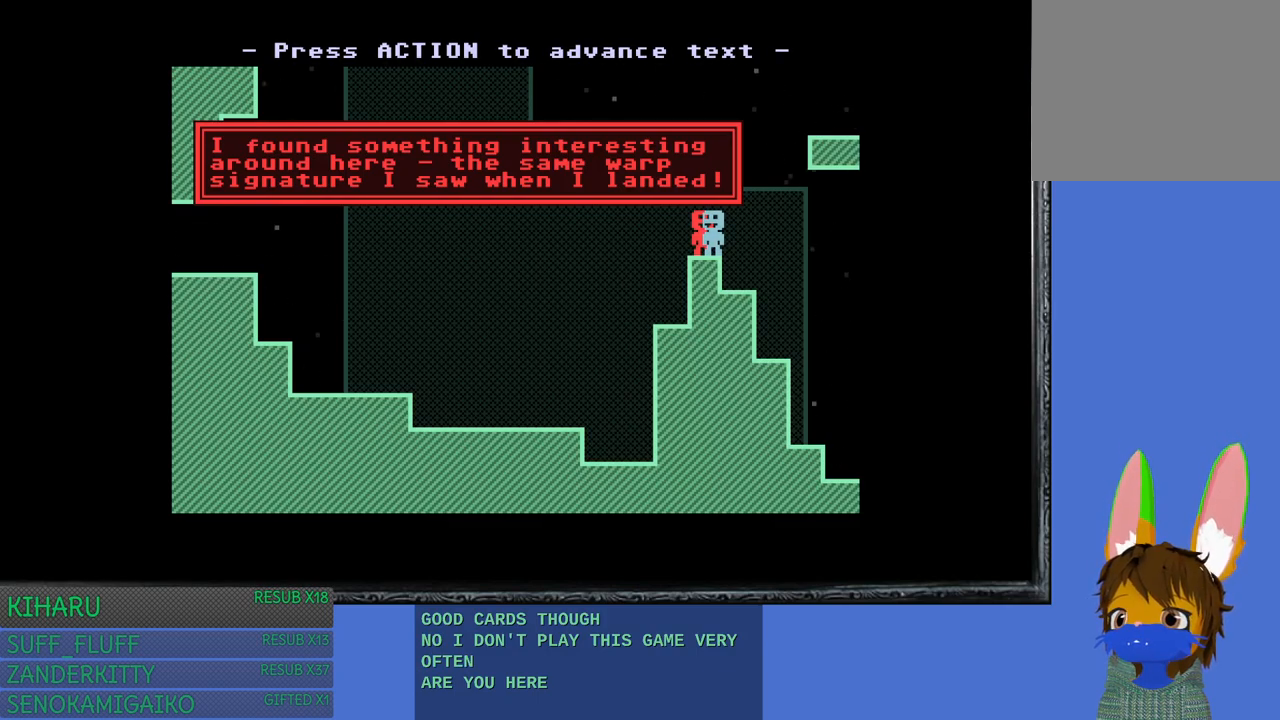
{"buttons": [], "left_stick": "center", "right_stick": "center", "events": []}